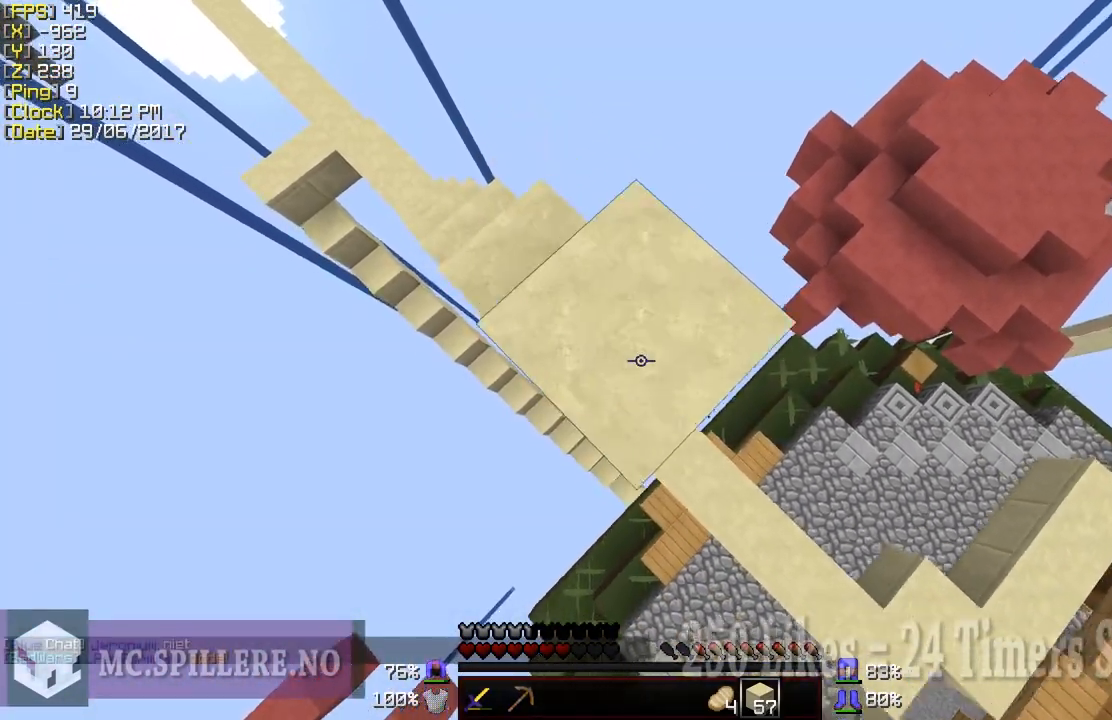
Gameplay with keyboard and mouse; each line is a JSON object with the keys and mouse buttons held at the frame after it. "events" lists presses ("down") and releases ("up") of "a", "d", "s", "shift", "w", "mouse_left" and "mouse_right" between this image and that frame as [ms after this image, input, new state], when the widget could be followed in between. "mouse_left", "mouse_right" = the "left", "right" buttons of the "mouse" list. No other keys are recorded. Fast repeated clicks can show as one long hold. Mouse movement is not recorded.
{"keys": ["d", "s", "shift"], "mouse": ["right"], "events": [[100, "mouse_right", "up"], [150, "mouse_right", "down"], [250, "mouse_right", "up"], [300, "mouse_right", "down"], [400, "mouse_right", "up"], [433, "mouse_right", "down"]]}
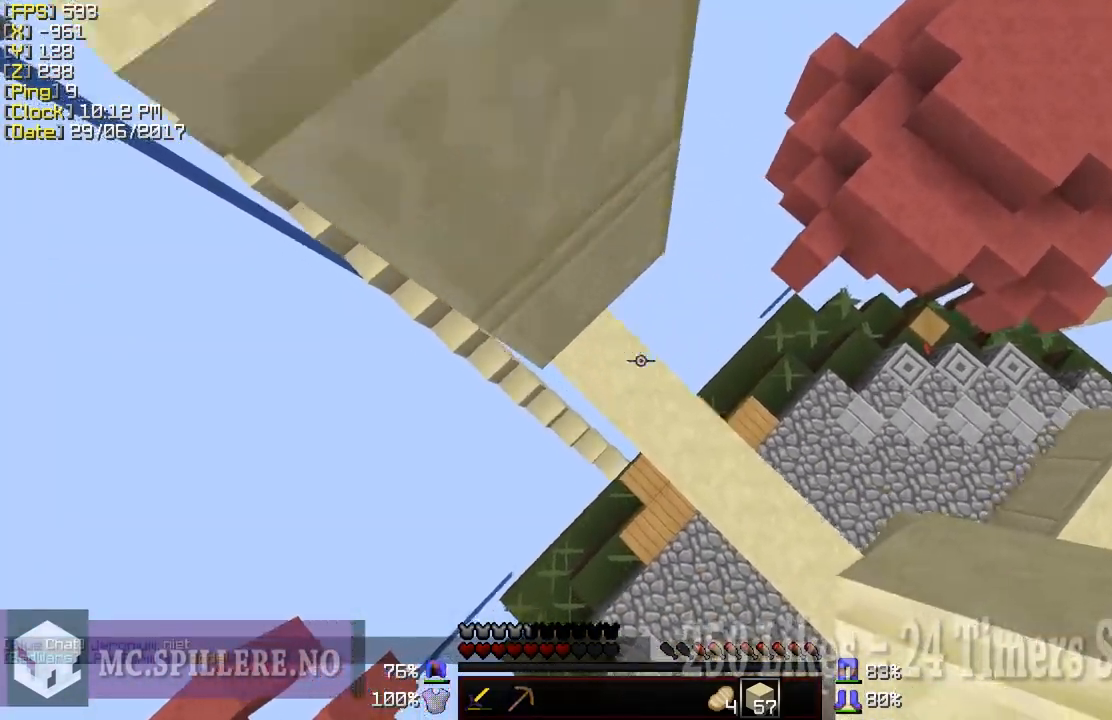
{"keys": ["shift", "w"], "mouse": [], "events": [[50, "mouse_right", "up"], [100, "mouse_right", "down"], [150, "d", "up"], [150, "s", "up"], [200, "mouse_right", "up"], [300, "mouse_right", "down"], [350, "mouse_right", "up"], [350, "w", "down"], [450, "mouse_right", "down"], [500, "mouse_right", "up"]]}
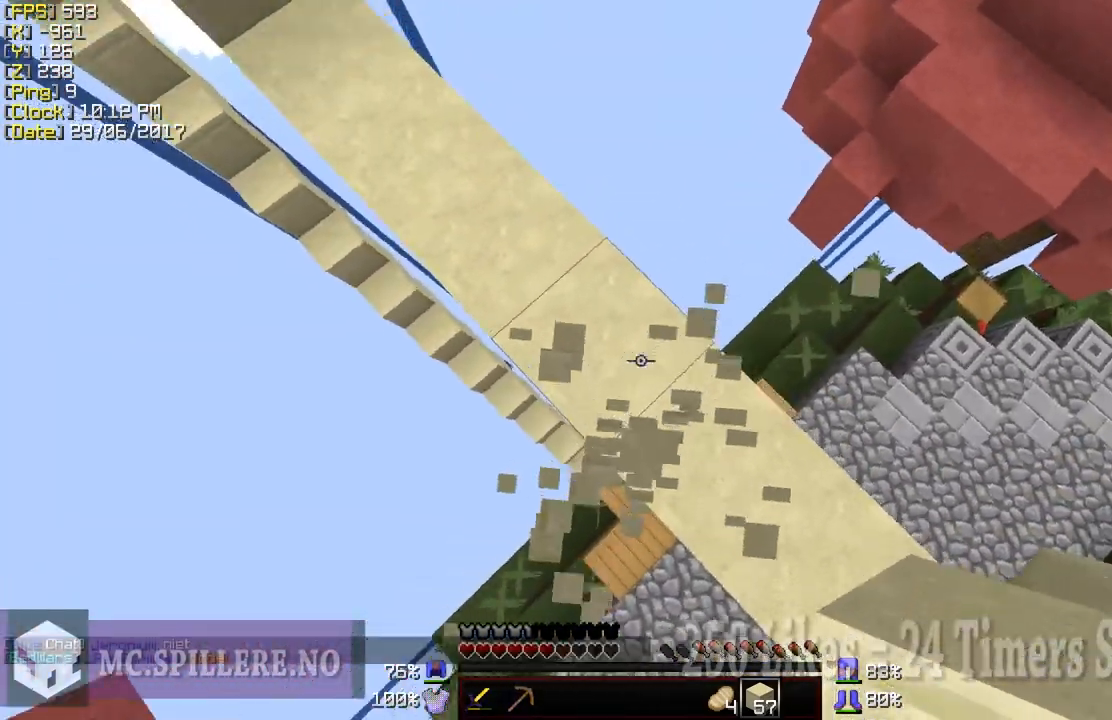
{"keys": ["shift"], "mouse": [], "events": [[50, "a", "down"], [100, "mouse_right", "down"], [200, "a", "up"], [200, "mouse_right", "up"], [200, "w", "up"], [250, "mouse_right", "down"], [350, "mouse_right", "up"], [450, "mouse_right", "down"], [500, "mouse_right", "up"]]}
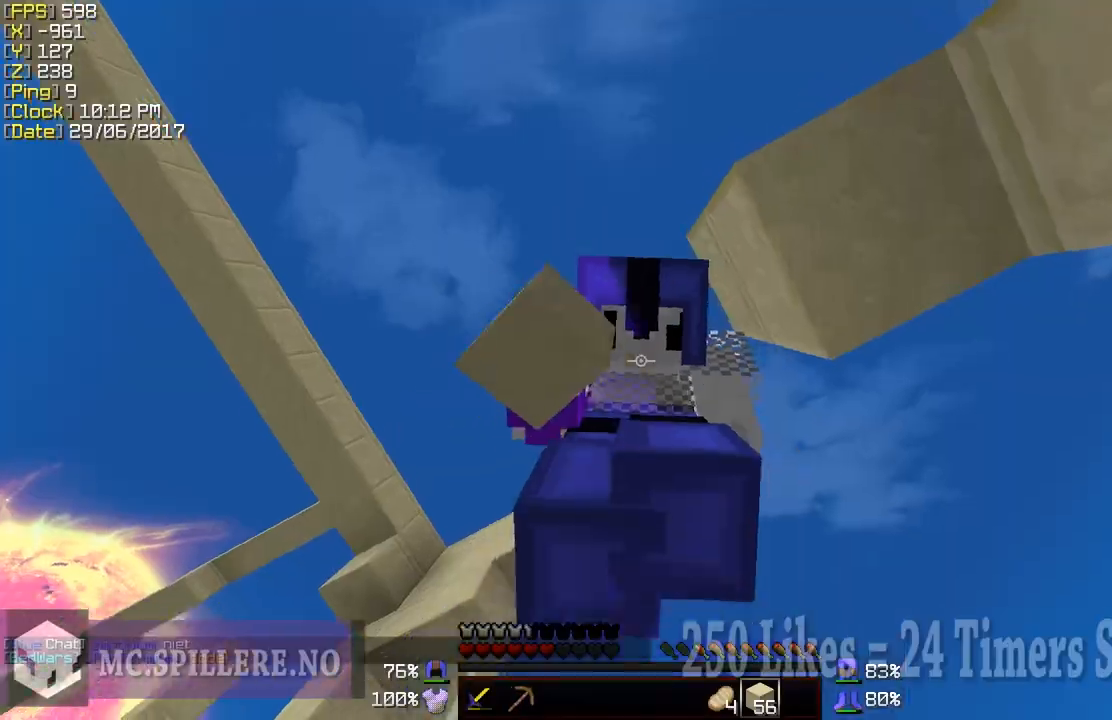
{"keys": ["shift"], "mouse": [], "events": [[100, "mouse_right", "down"], [150, "mouse_right", "up"], [250, "mouse_right", "down"], [300, "mouse_right", "up"], [400, "mouse_right", "down"], [450, "mouse_right", "up"]]}
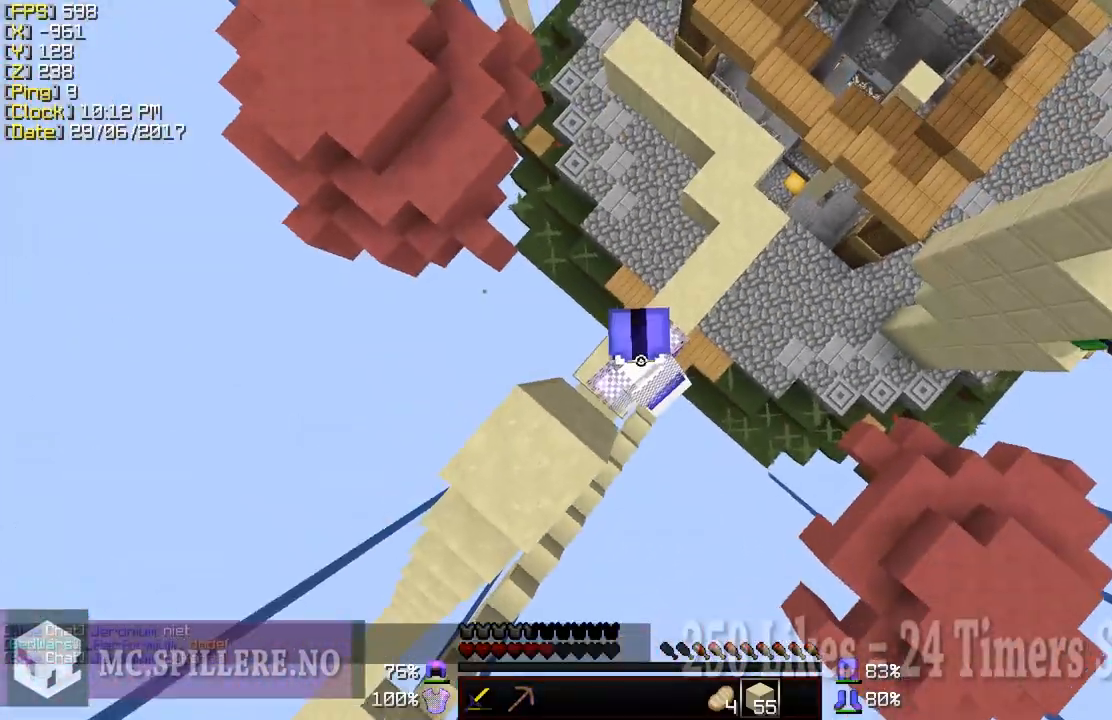
{"keys": ["s", "shift"], "mouse": [], "events": [[50, "mouse_right", "down"], [100, "a", "down"], [100, "mouse_right", "up"], [150, "a", "up"], [333, "s", "down"], [350, "mouse_right", "down"], [450, "mouse_right", "up"]]}
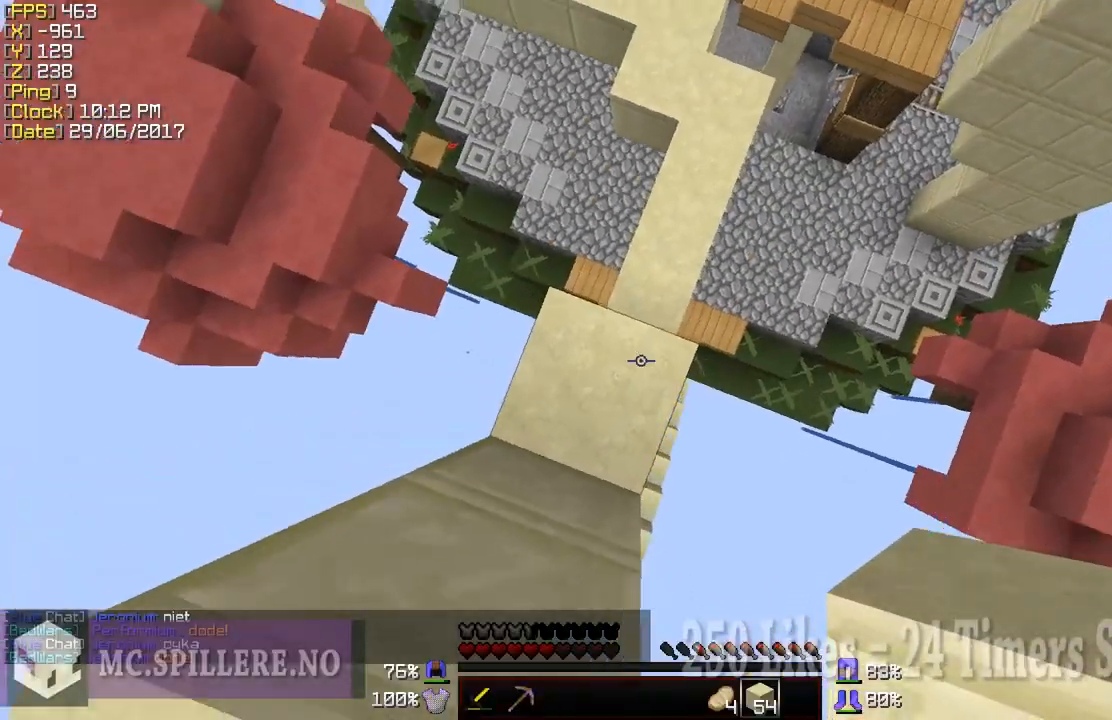
{"keys": ["s", "shift"], "mouse": [], "events": [[50, "mouse_right", "down"], [100, "a", "down"], [150, "mouse_right", "up"], [150, "s", "up"], [250, "mouse_right", "down"], [300, "mouse_right", "up"], [400, "mouse_right", "down"], [450, "mouse_right", "up"], [483, "s", "down"], [500, "a", "up"]]}
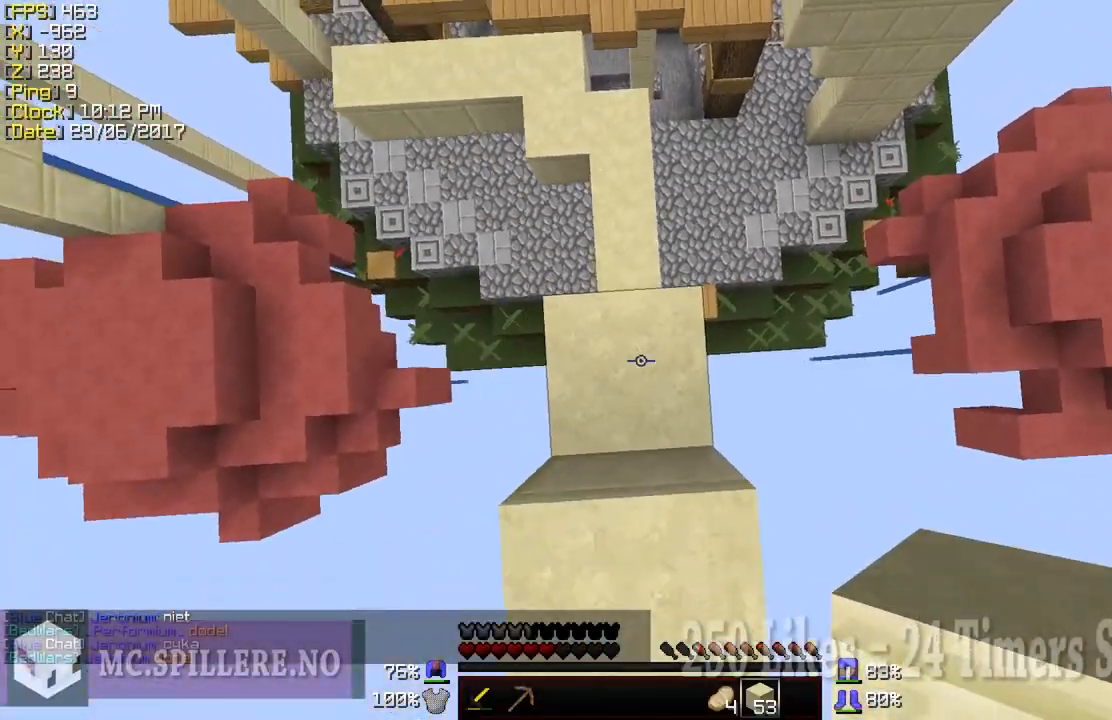
{"keys": ["d", "shift"], "mouse": ["right"], "events": [[50, "mouse_right", "down"], [100, "mouse_right", "up"], [350, "d", "down"], [350, "mouse_right", "down"], [350, "s", "up"], [400, "mouse_right", "up"], [500, "mouse_right", "down"]]}
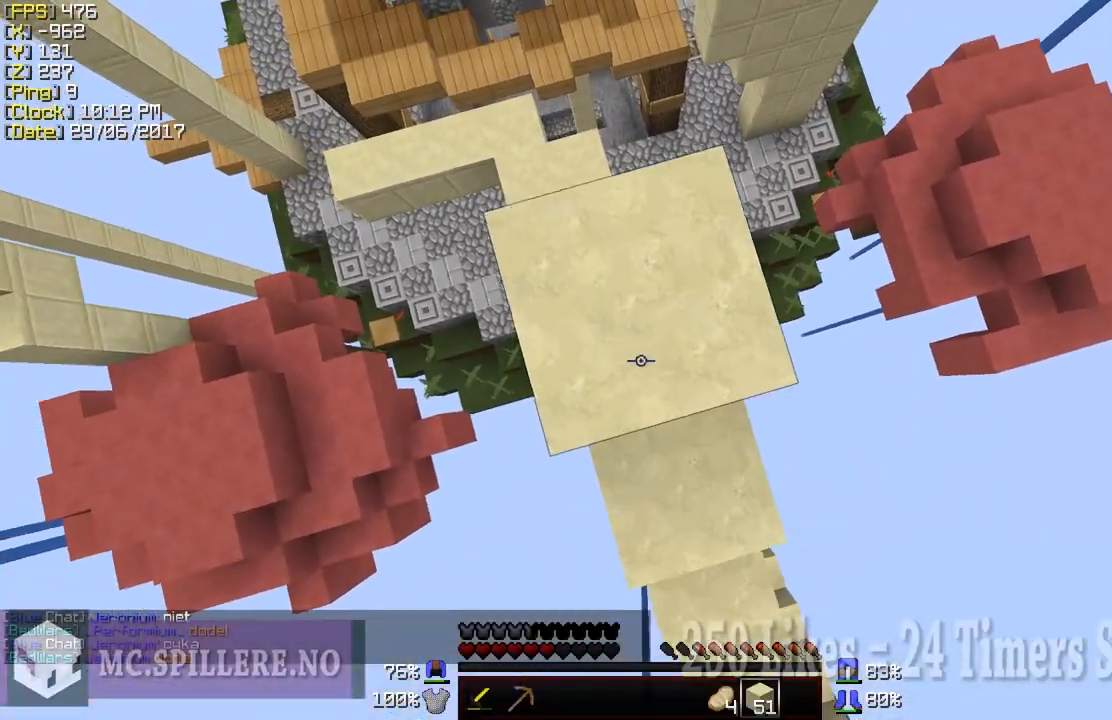
{"keys": ["shift"], "mouse": ["right"], "events": [[50, "d", "up"], [100, "mouse_right", "up"], [133, "mouse_right", "down"], [250, "mouse_right", "up"], [300, "mouse_right", "down"], [383, "mouse_right", "up"], [500, "mouse_right", "down"]]}
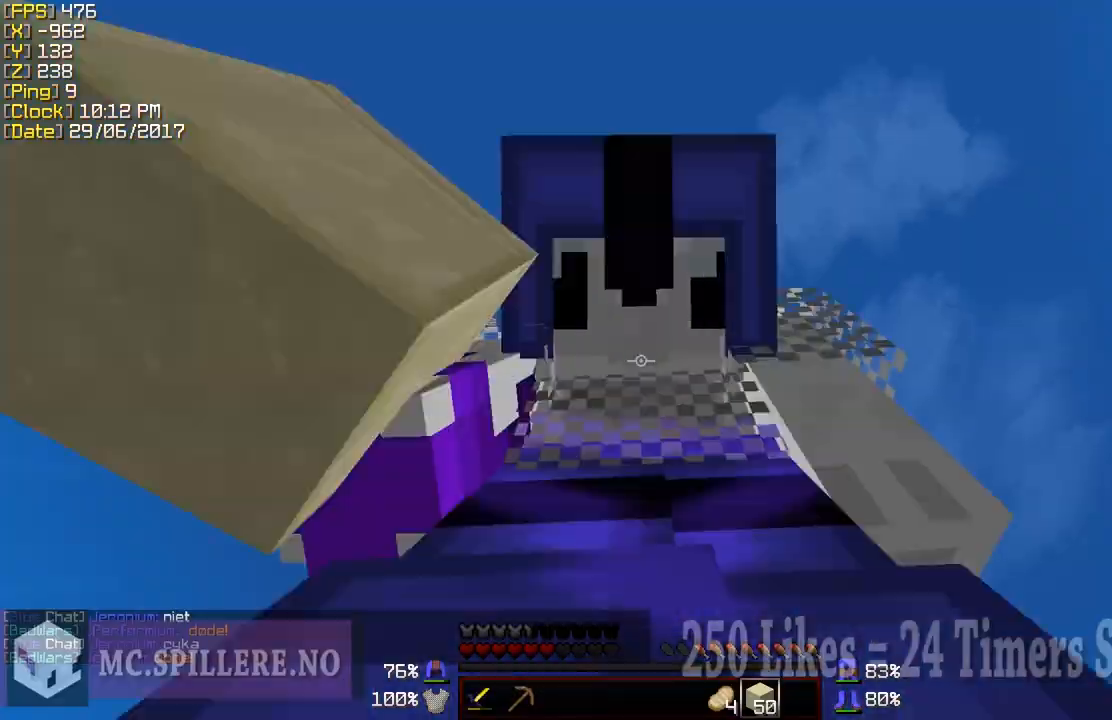
{"keys": ["shift"], "mouse": ["right"], "events": [[50, "mouse_right", "up"], [133, "mouse_right", "down"], [250, "mouse_right", "up"], [300, "mouse_right", "down"], [400, "mouse_right", "up"], [450, "mouse_right", "down"]]}
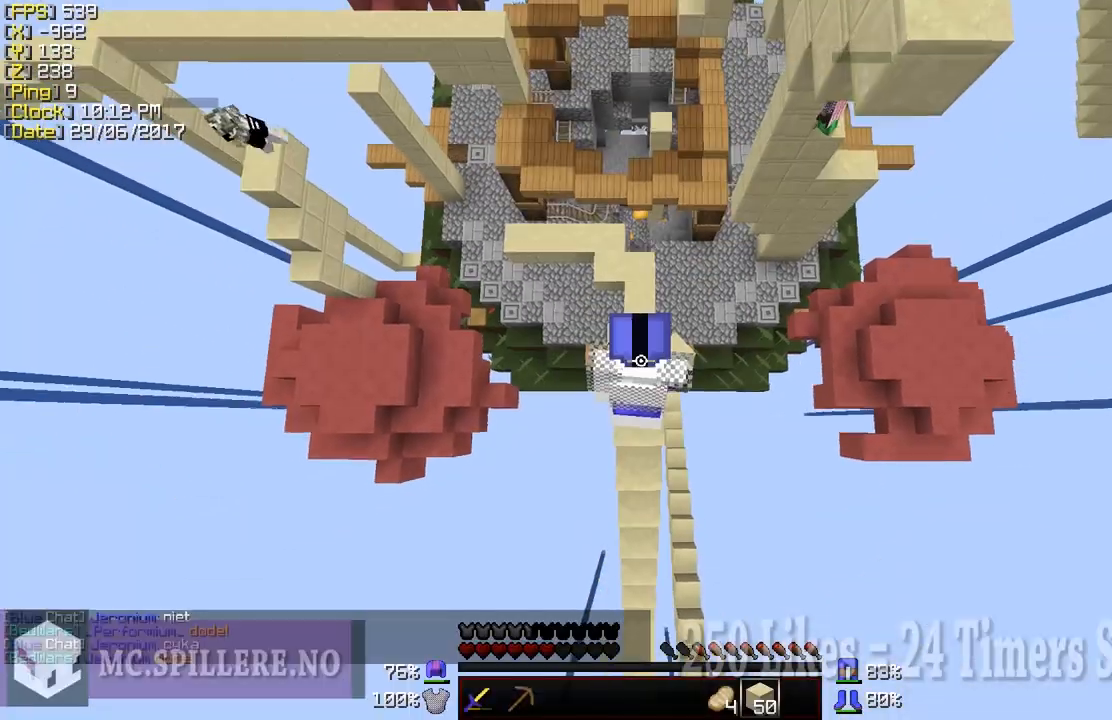
{"keys": ["shift", "w"], "mouse": [], "events": [[50, "mouse_right", "up"], [50, "w", "down"], [100, "mouse_right", "down"], [200, "mouse_right", "up"], [250, "mouse_right", "down"], [250, "w", "up"], [350, "mouse_right", "up"], [400, "mouse_right", "down"], [450, "w", "down"], [500, "mouse_right", "up"]]}
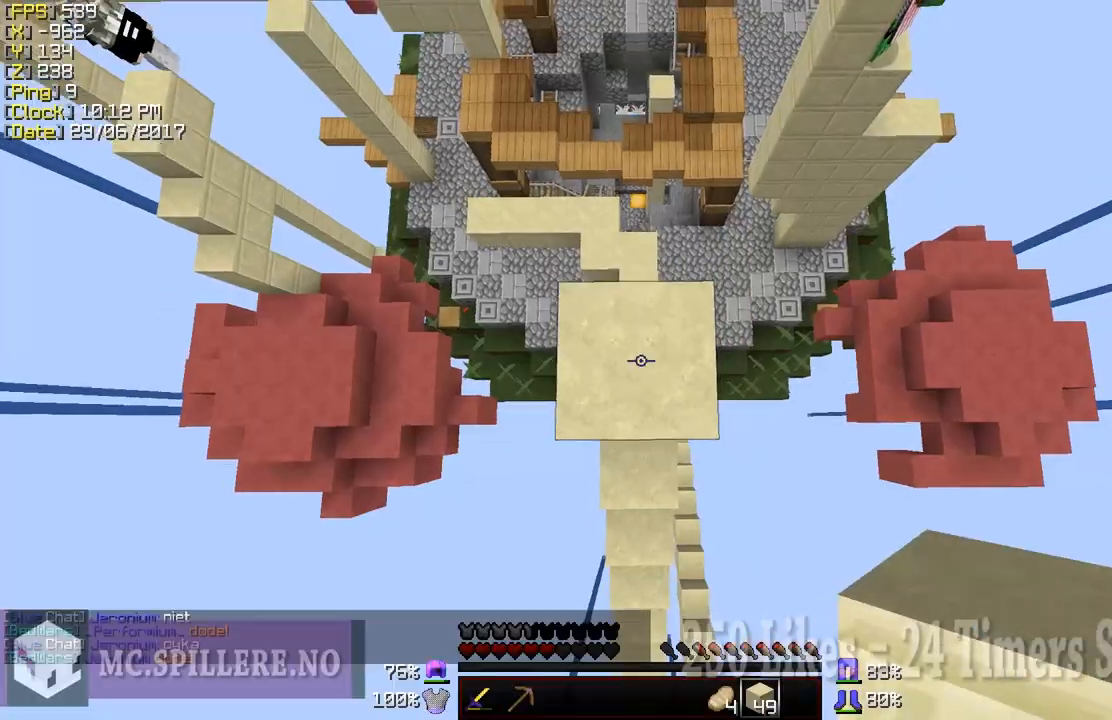
{"keys": ["shift", "w"], "mouse": [], "events": [[50, "mouse_right", "down"], [150, "mouse_right", "up"], [200, "mouse_right", "down"], [283, "mouse_right", "up"]]}
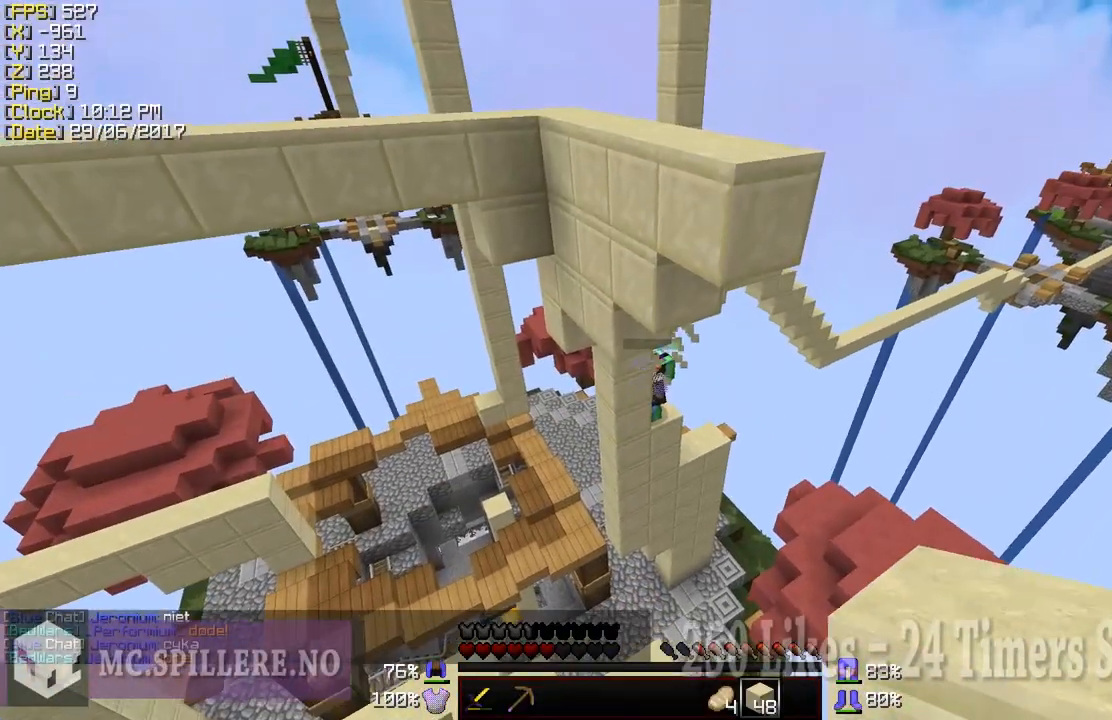
{"keys": ["s", "shift"], "mouse": ["right"], "events": [[50, "d", "down"], [200, "w", "up"], [317, "d", "up"], [317, "mouse_right", "down"], [350, "s", "down"], [400, "mouse_right", "up"], [467, "mouse_right", "down"]]}
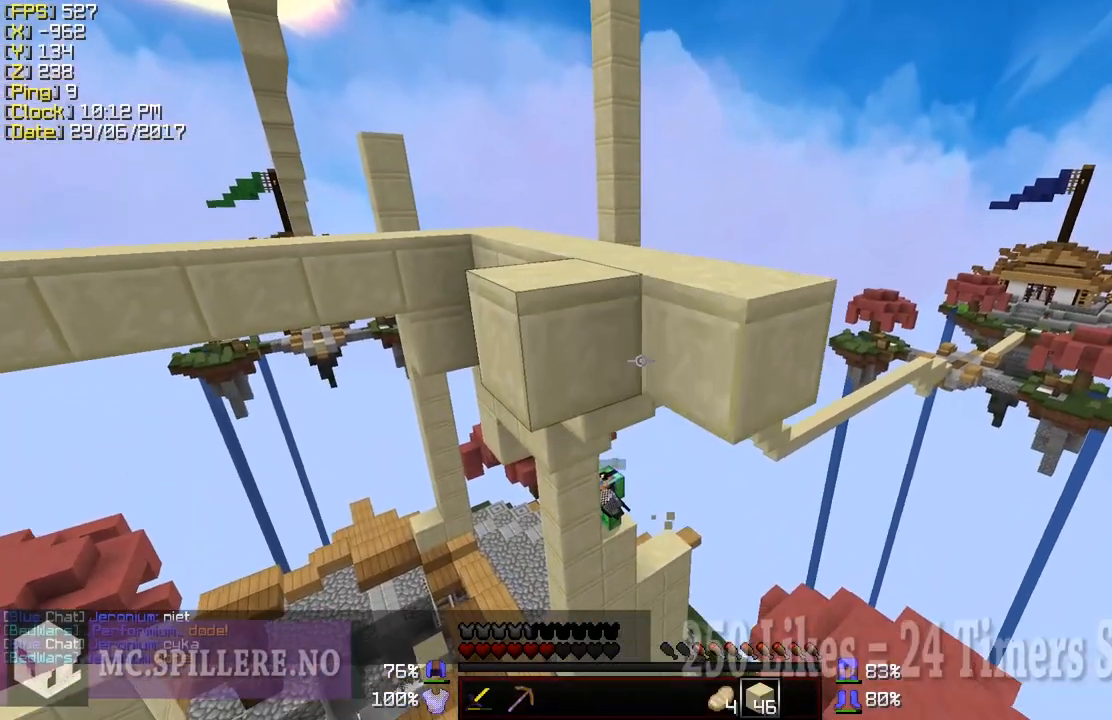
{"keys": ["s", "shift"], "mouse": ["right"], "events": [[50, "mouse_right", "up"], [100, "a", "down"], [167, "mouse_right", "down"], [250, "mouse_right", "up"], [300, "mouse_right", "down"], [400, "mouse_right", "up"], [450, "a", "up"], [450, "mouse_right", "down"]]}
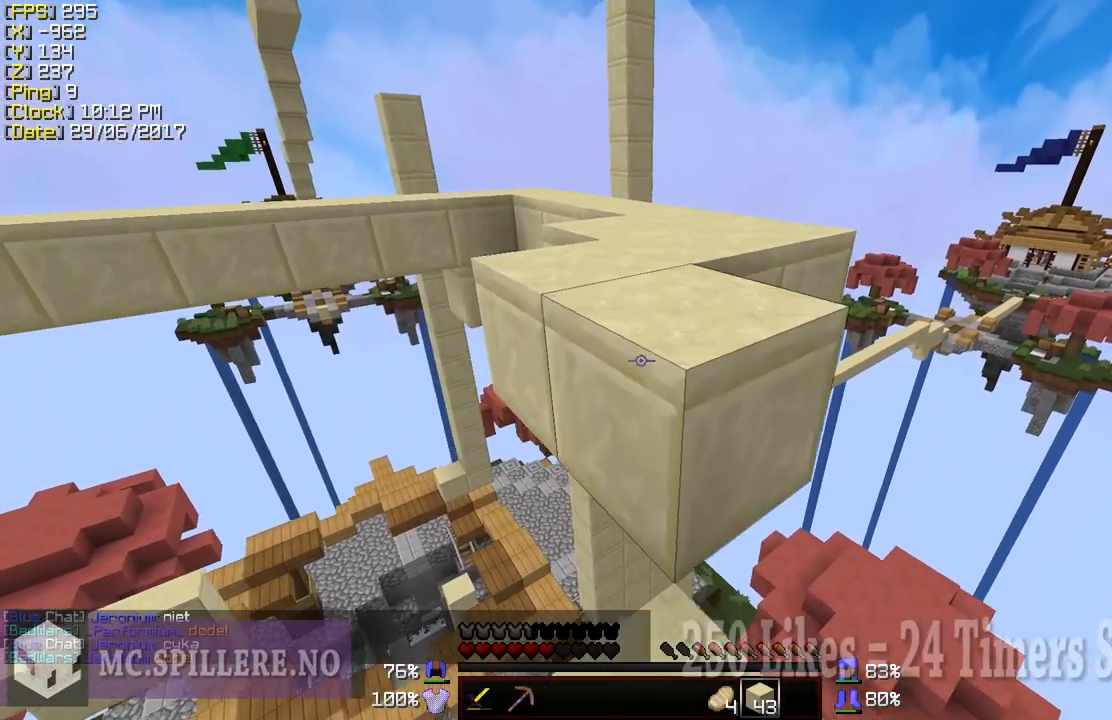
{"keys": ["d", "shift"], "mouse": [], "events": [[50, "mouse_right", "up"], [250, "mouse_right", "down"], [350, "mouse_right", "up"], [400, "s", "up"], [500, "d", "down"]]}
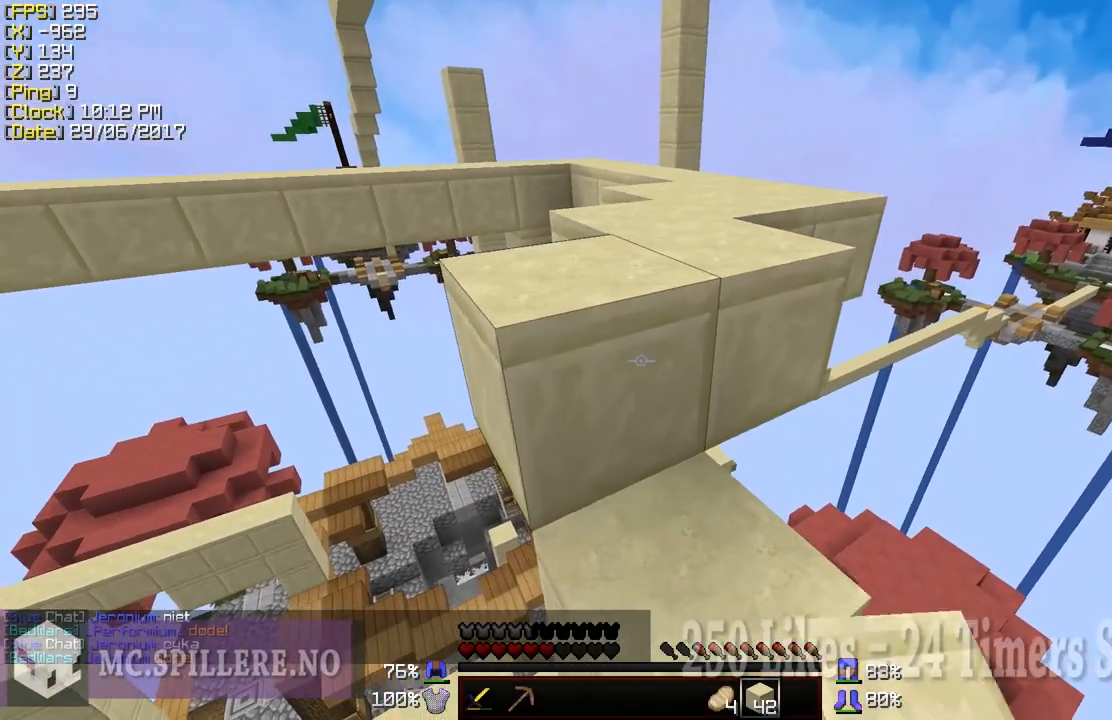
{"keys": ["w"], "mouse": [], "events": [[100, "d", "up"], [100, "w", "down"], [250, "shift", "up"]]}
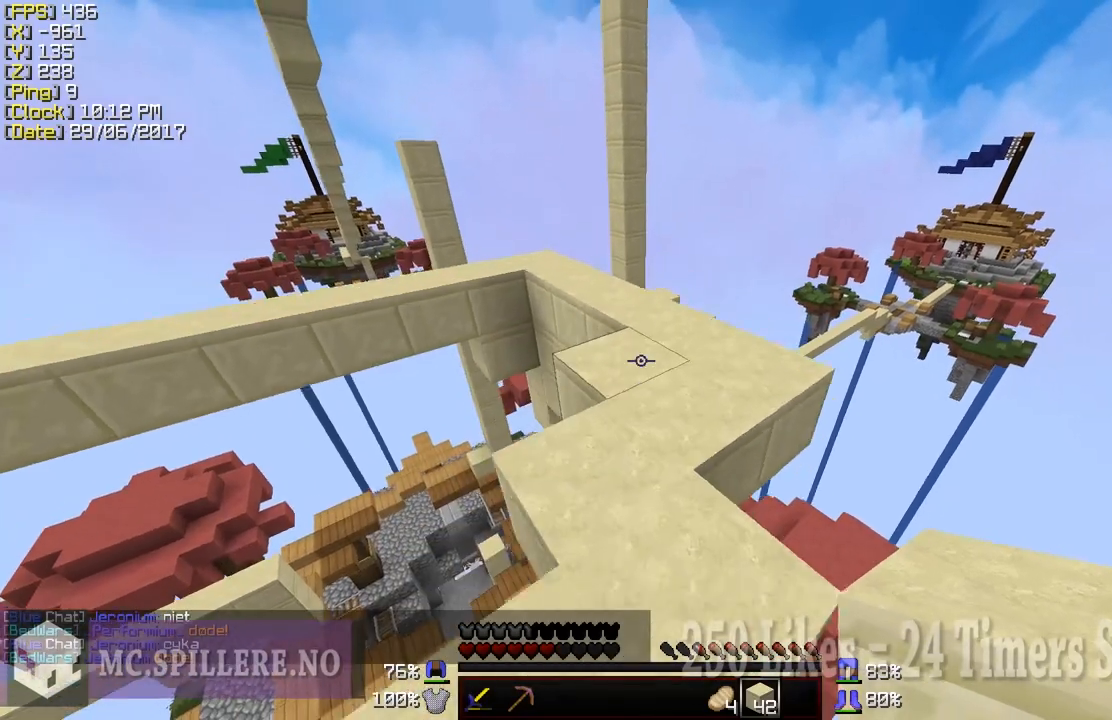
{"keys": ["shift"], "mouse": [], "events": [[100, "mouse_left", "down"], [250, "mouse_left", "up"], [300, "mouse_left", "down"], [400, "mouse_left", "up"], [400, "shift", "down"], [500, "w", "up"]]}
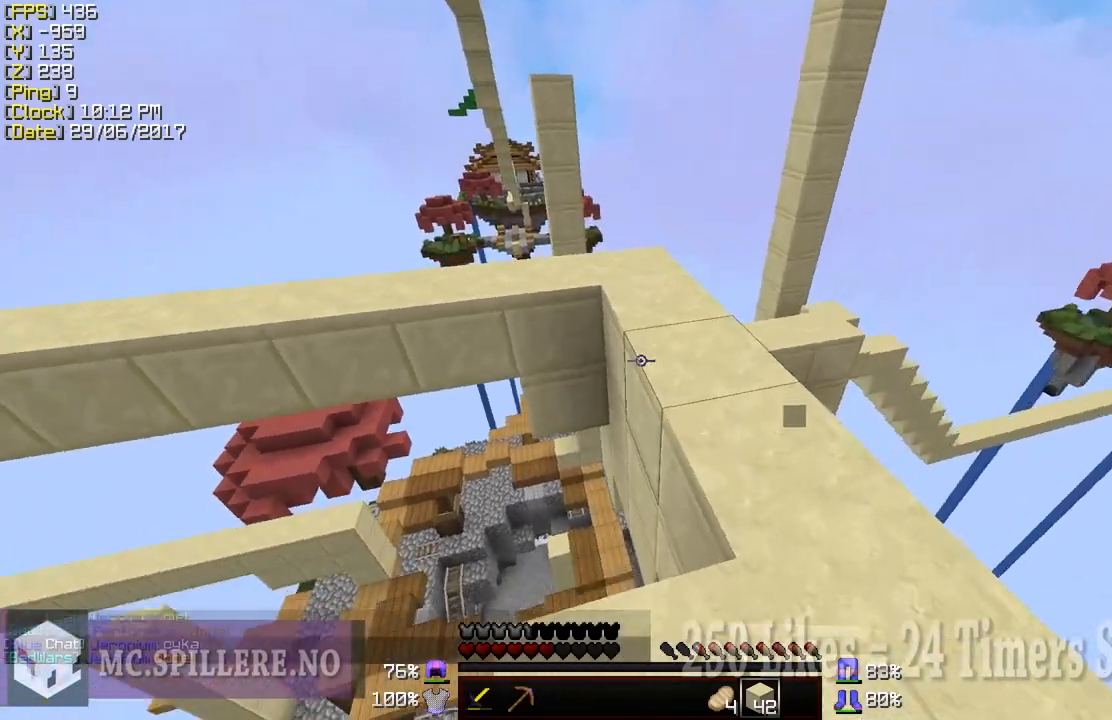
{"keys": ["s", "shift"], "mouse": ["right"], "events": [[200, "mouse_right", "down"], [250, "s", "down"], [300, "mouse_right", "up"], [450, "mouse_right", "down"]]}
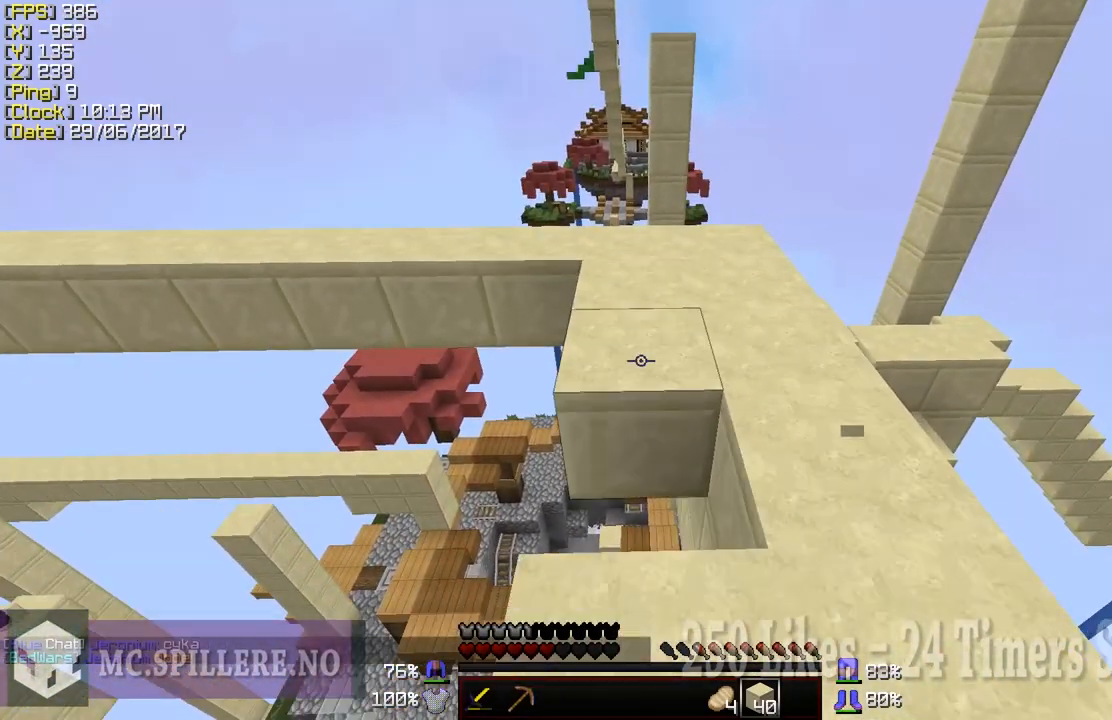
{"keys": ["w"], "mouse": [], "events": [[50, "d", "down"], [50, "mouse_right", "up"], [200, "mouse_right", "down"], [200, "s", "up"], [300, "mouse_right", "up"], [350, "d", "up"], [350, "w", "down"], [500, "shift", "up"]]}
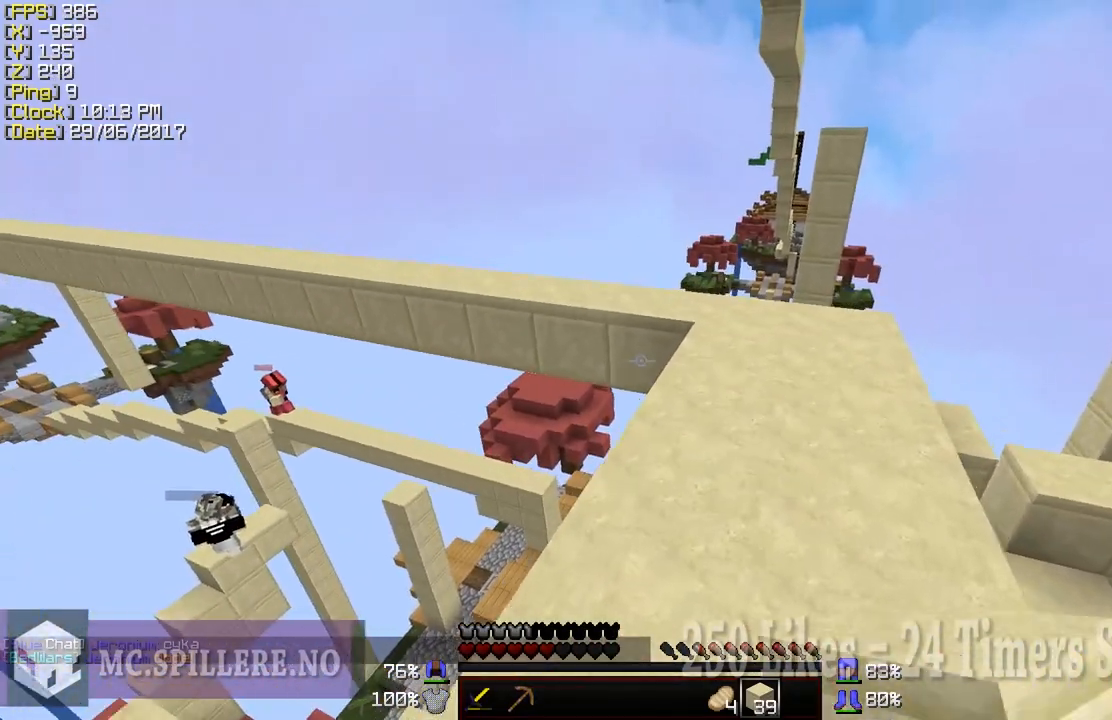
{"keys": ["a", "shift"], "mouse": [], "events": [[50, "mouse_left", "down"], [50, "shift", "down"], [150, "mouse_left", "up"], [217, "mouse_right", "down"], [300, "mouse_right", "up"], [450, "w", "up"], [500, "a", "down"]]}
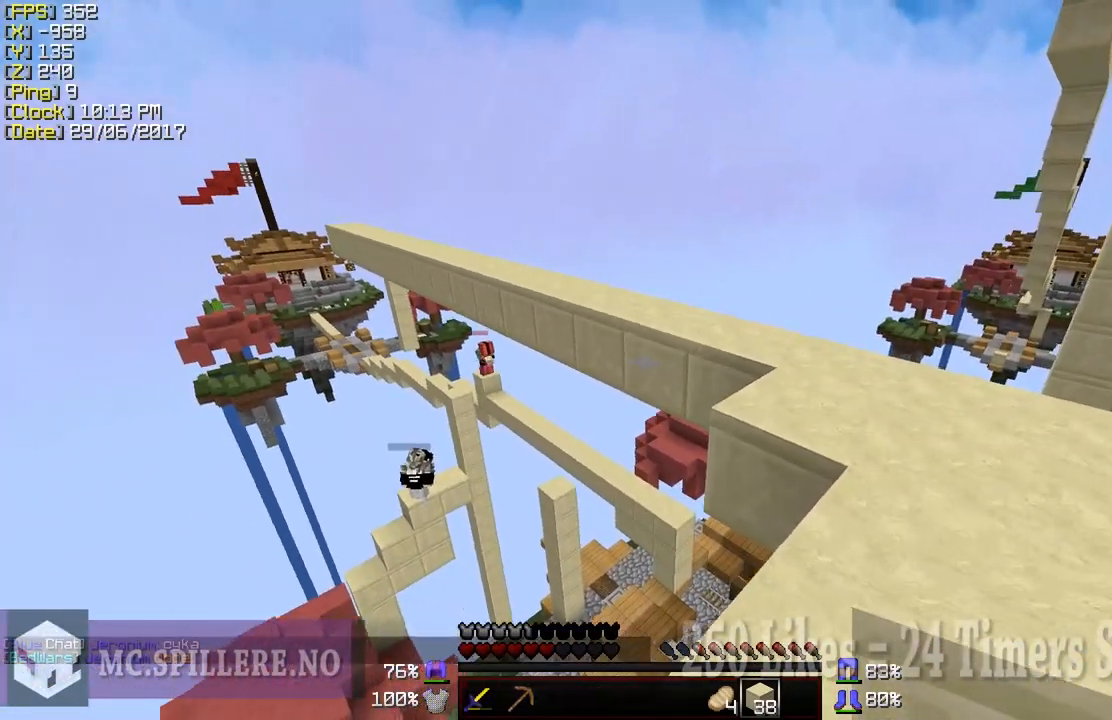
{"keys": ["s", "shift"], "mouse": [], "events": [[50, "mouse_right", "down"], [100, "a", "up"], [150, "mouse_right", "up"], [350, "mouse_right", "down"], [400, "s", "down"], [450, "mouse_right", "up"]]}
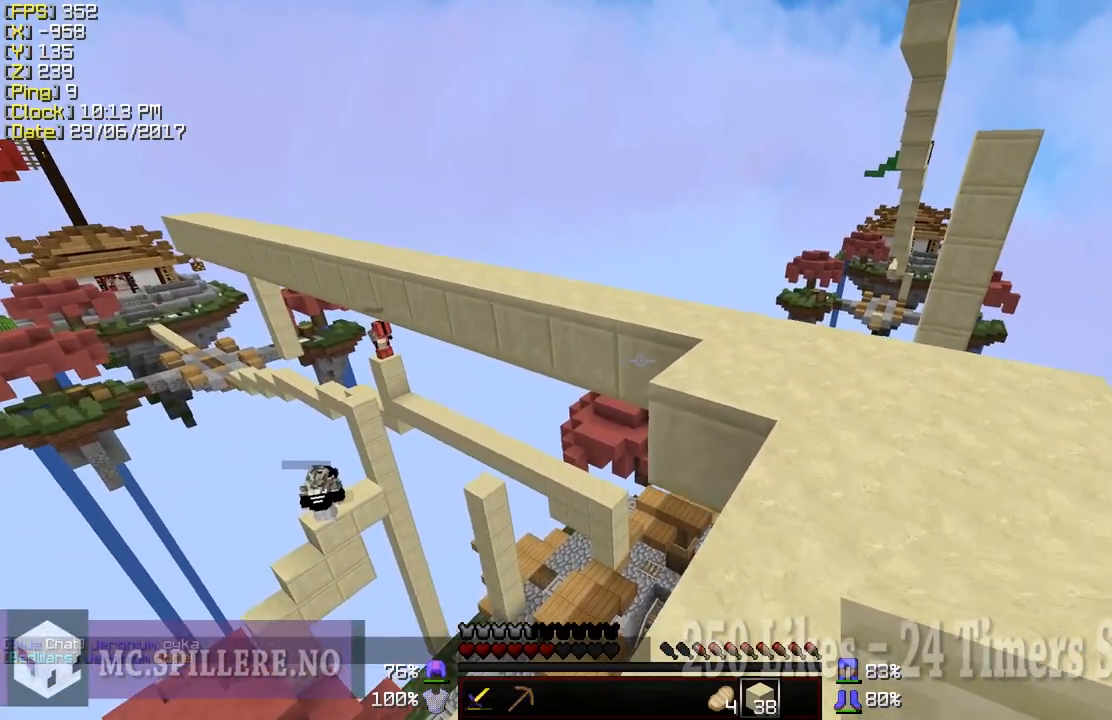
{"keys": ["d", "shift"], "mouse": [], "events": [[50, "mouse_right", "down"], [150, "mouse_right", "up"], [300, "s", "up"], [350, "d", "down"], [350, "mouse_right", "down"], [450, "mouse_right", "up"]]}
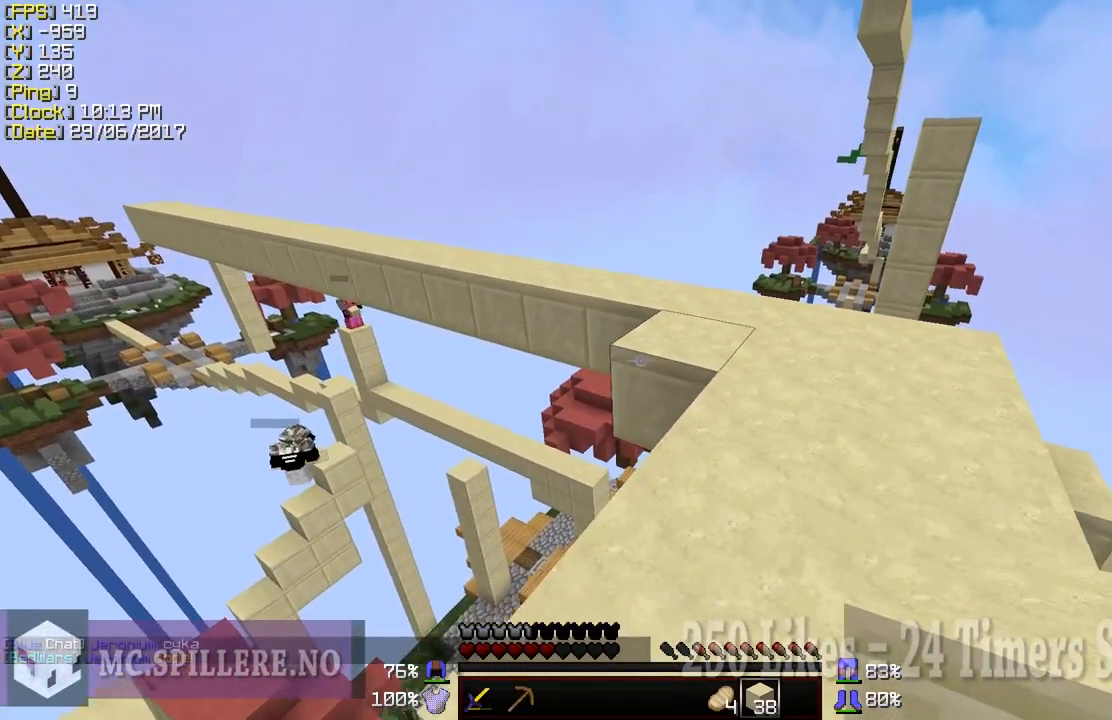
{"keys": ["shift", "w"], "mouse": ["right"], "events": [[50, "d", "up"], [50, "mouse_right", "down"], [50, "w", "down"], [150, "mouse_right", "up"], [450, "mouse_right", "down"]]}